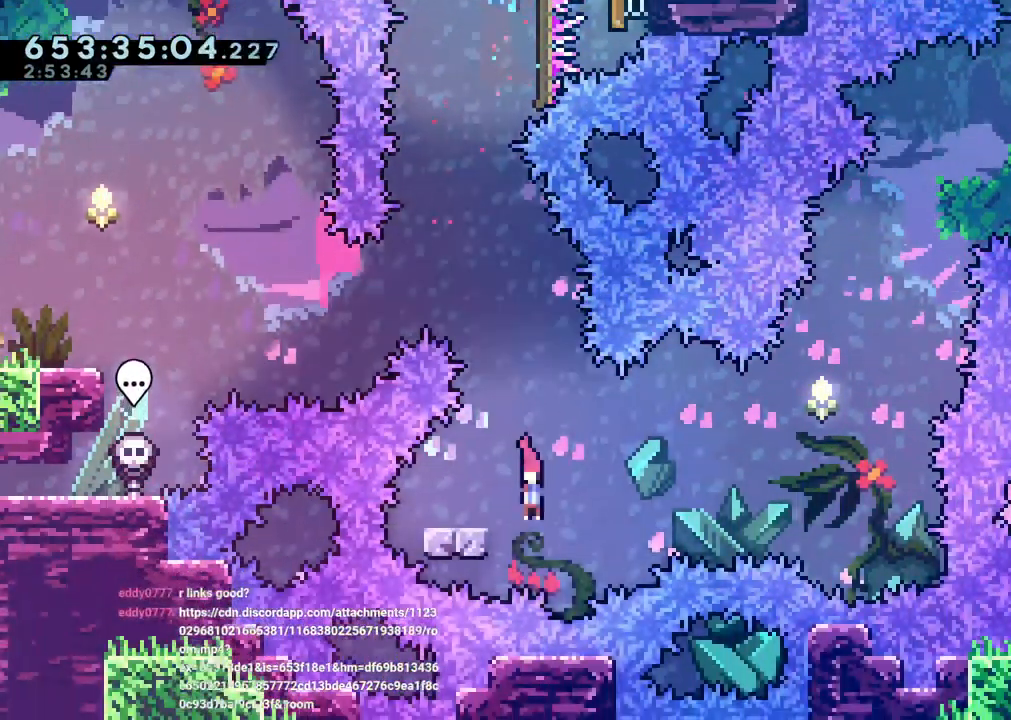
Gameplay with a controller (Nintendo layout); each line is a JSON object with the inputs held at the frame after it (dt_ms = milliseconds from this image to that frame). "events" lists button and stick changes between this image and that frame as [ms after this image, input, new state], when the widget could be followed in between. Not read: DPAD_LEFT HOME L3 R3 START X.
{"dt_ms": 500, "buttons": ["B"], "left_stick": "center", "right_stick": "center", "events": [[100, "Y", "up"], [150, "DPAD_DOWN", "up"], [150, "DPAD_RIGHT", "down"], [167, "B", "down"], [383, "DPAD_RIGHT", "up"]]}
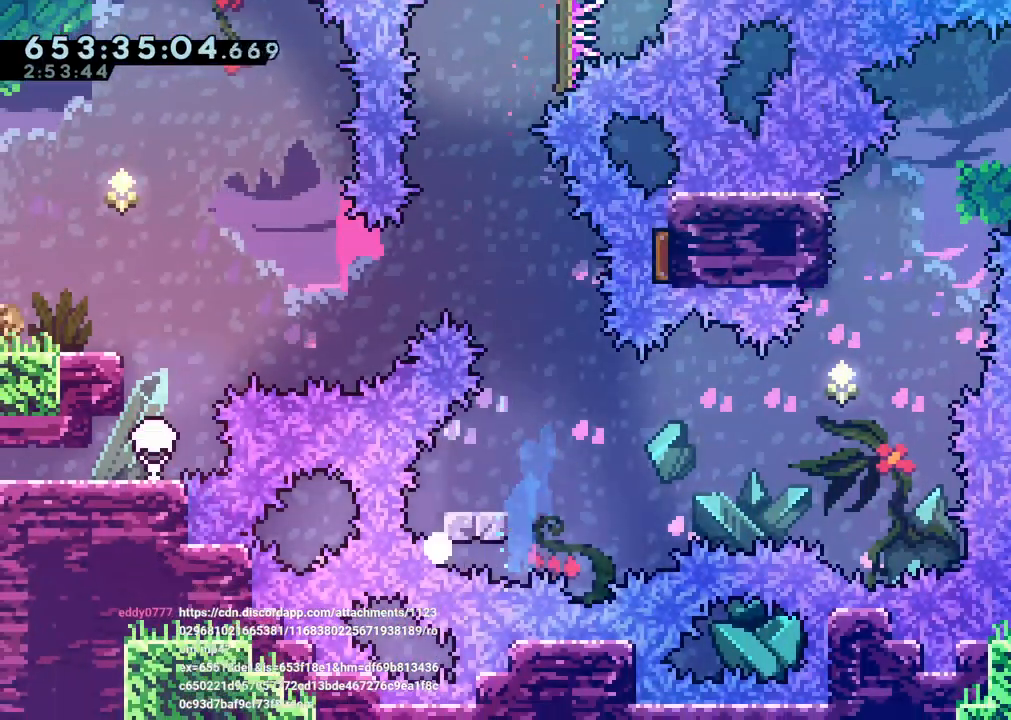
{"dt_ms": 500, "buttons": [], "left_stick": "center", "right_stick": "center", "events": [[17, "A", "down"], [50, "B", "up"], [133, "A", "up"]]}
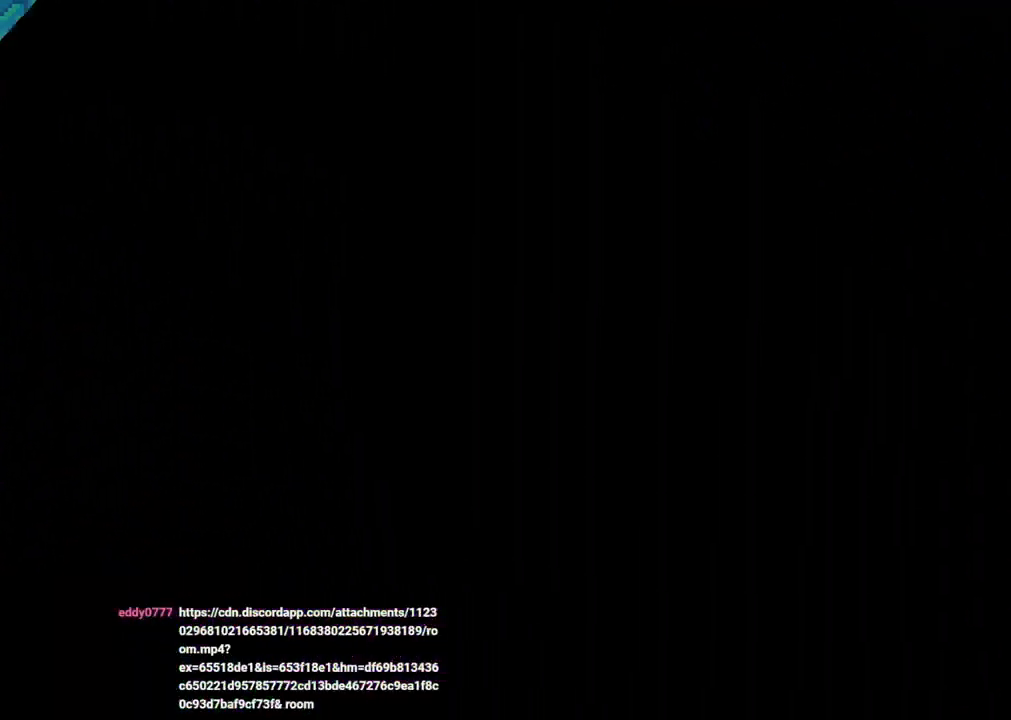
{"dt_ms": 500, "buttons": [], "left_stick": "center", "right_stick": "center", "events": []}
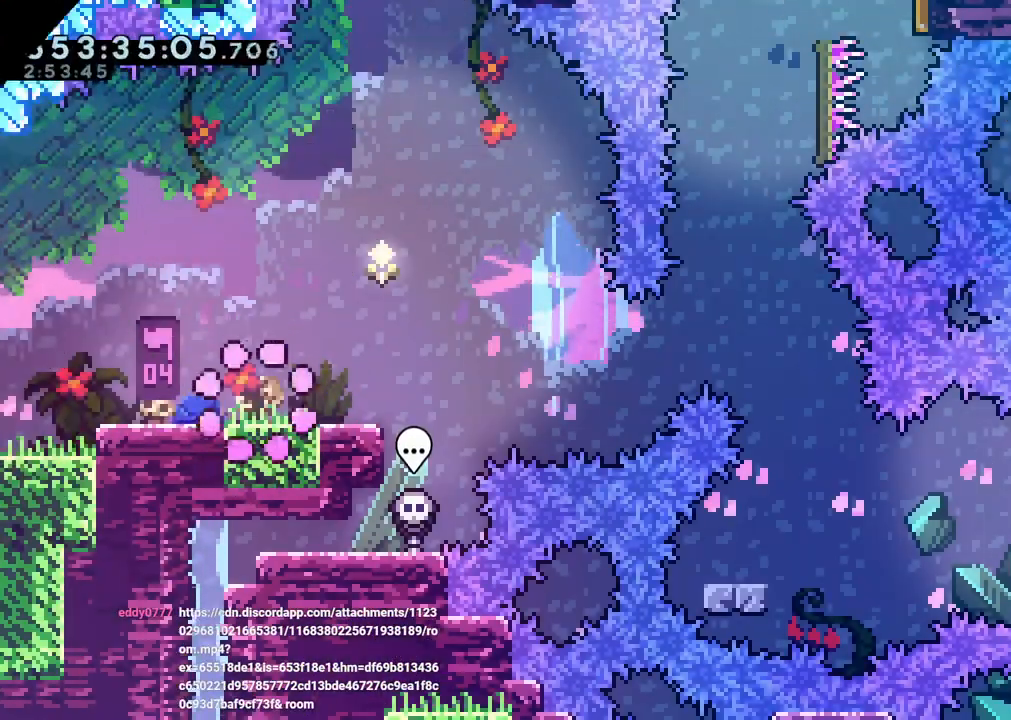
{"dt_ms": 500, "buttons": ["B", "DPAD_DOWN", "DPAD_RIGHT"], "left_stick": "center", "right_stick": "center", "events": [[167, "DPAD_DOWN", "down"], [167, "DPAD_RIGHT", "down"], [183, "Y", "down"], [317, "Y", "up"], [383, "B", "down"]]}
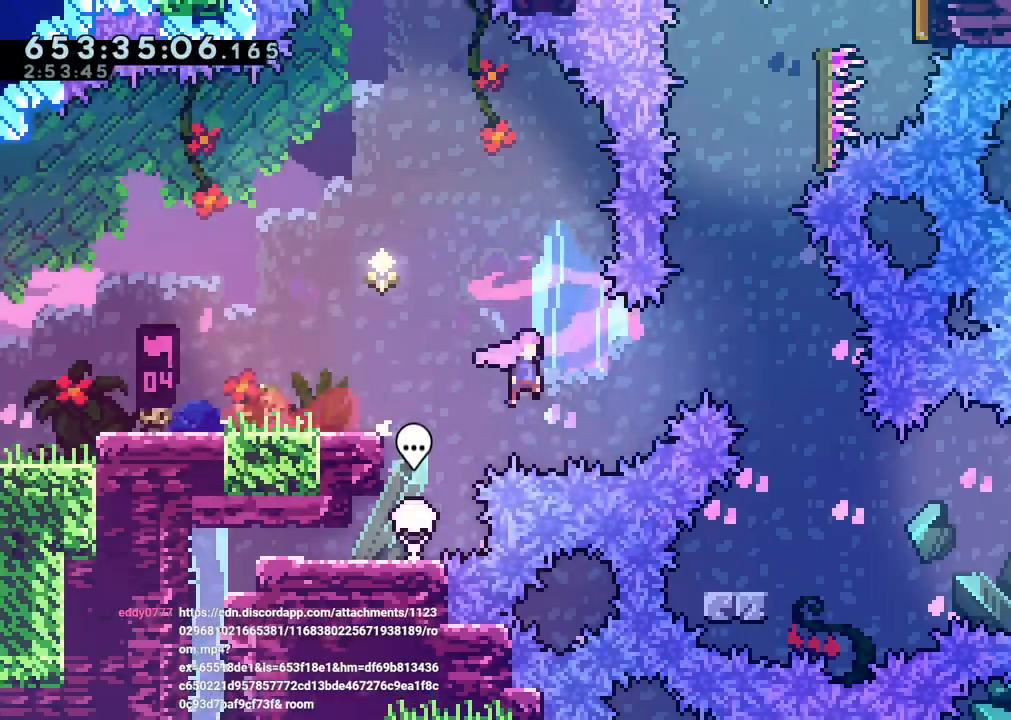
{"dt_ms": 1000, "buttons": [], "left_stick": "center", "right_stick": "center"}
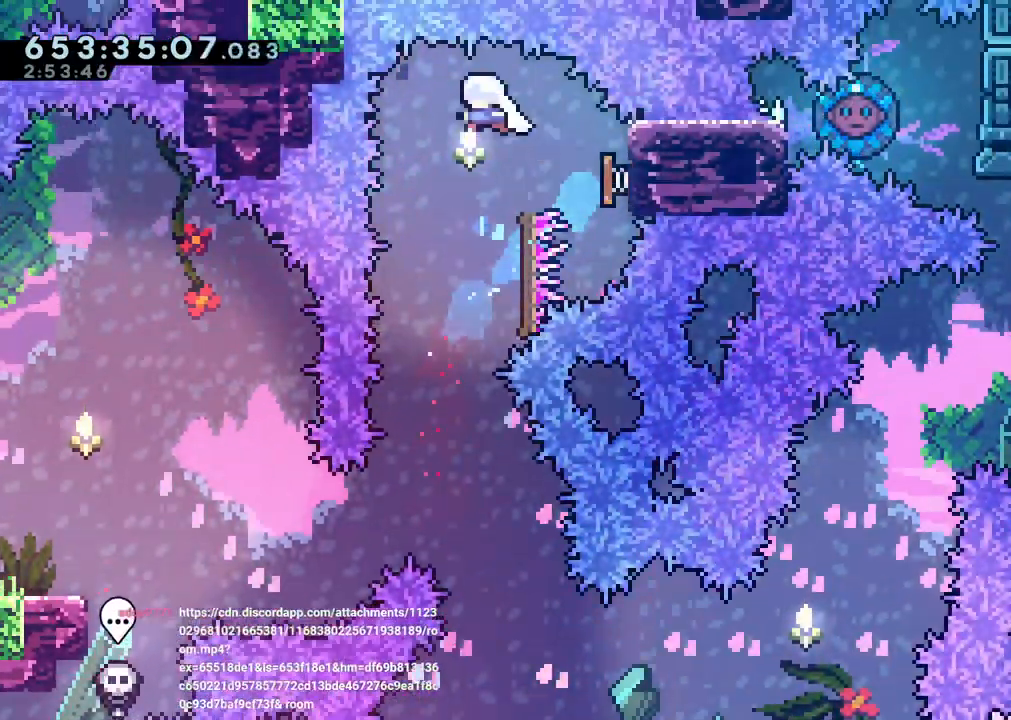
{"dt_ms": 500, "buttons": ["B", "DPAD_DOWN", "DPAD_RIGHT"], "left_stick": "center", "right_stick": "center"}
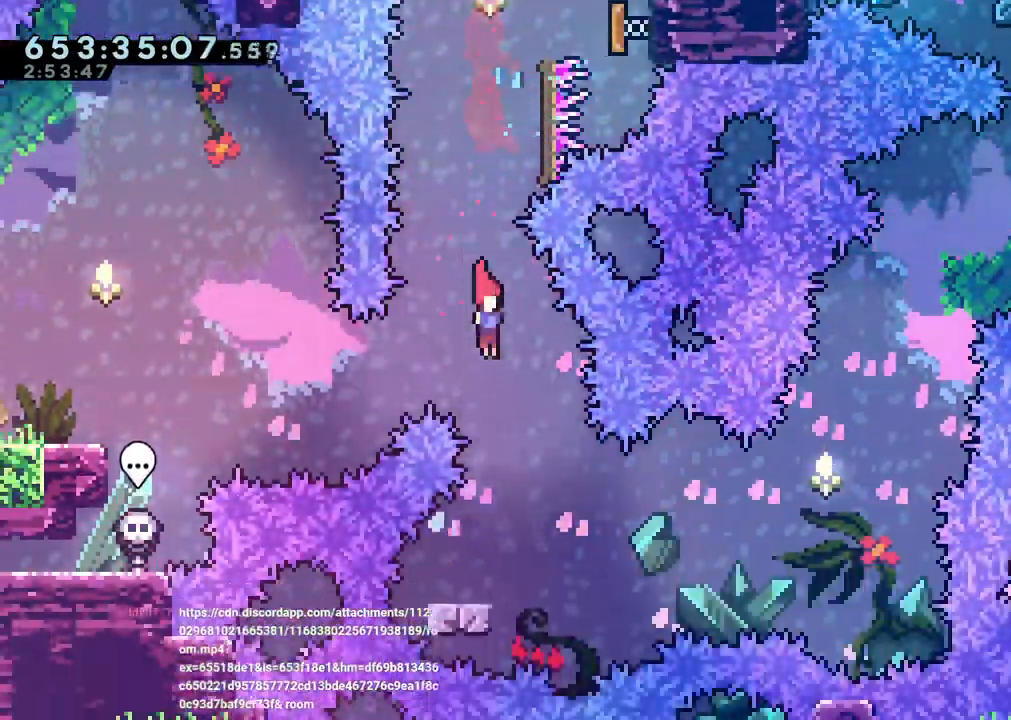
{"dt_ms": 500, "buttons": ["B", "DPAD_DOWN", "DPAD_RIGHT"], "left_stick": "center", "right_stick": "center", "events": [[50, "DPAD_RIGHT", "up"], [83, "DPAD_DOWN", "up"], [117, "B", "up"], [167, "Y", "down"], [250, "DPAD_DOWN", "down"], [317, "DPAD_RIGHT", "down"], [317, "Y", "up"], [383, "B", "down"]]}
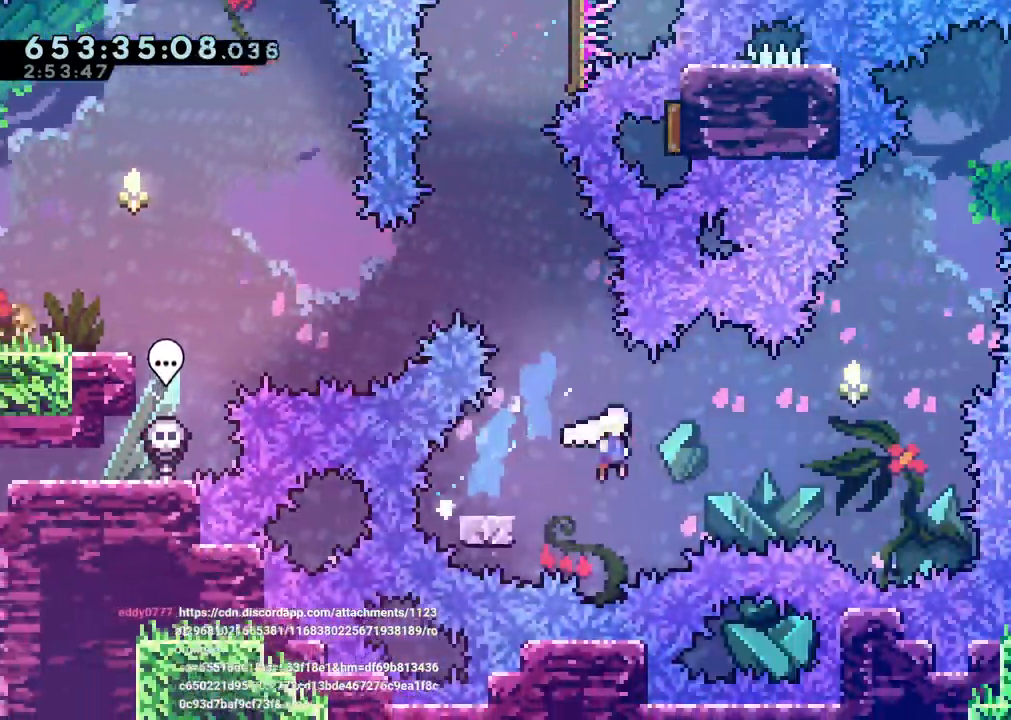
{"dt_ms": 1000, "buttons": ["Y", "DPAD_UP"], "left_stick": "center", "right_stick": "center"}